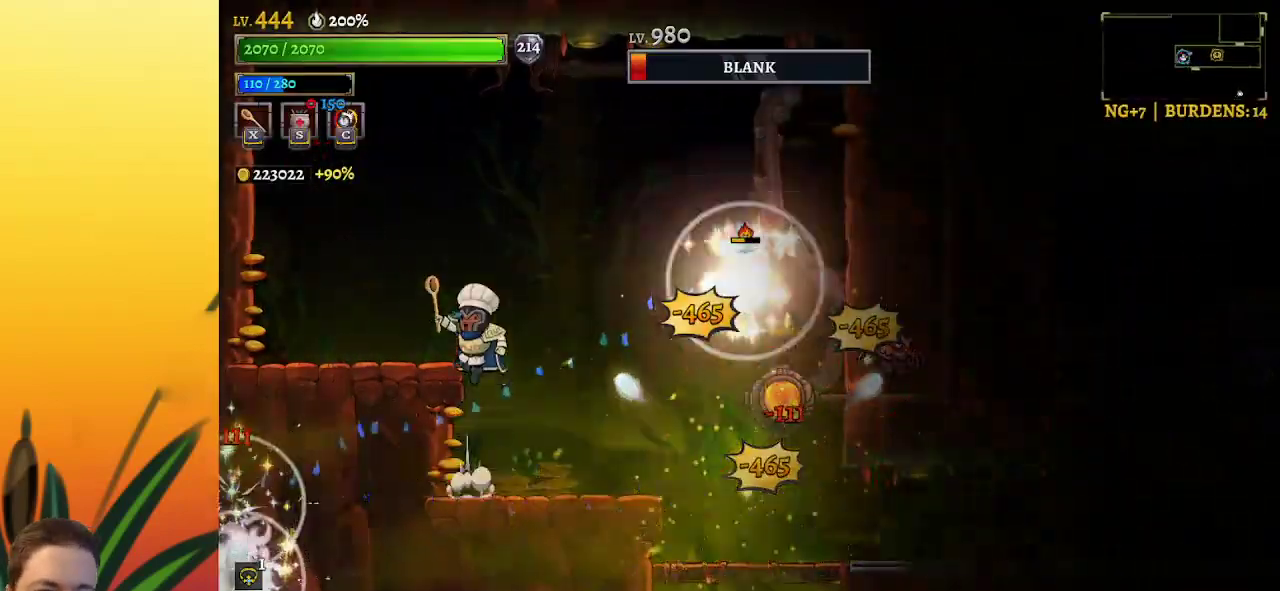
Gameplay with keyboard; each line is a JSON object with the keys held at the frame after it. "events" lists presses ("down") and releases ("up") of "a", "c", "d", "down", "left", "right", "s", "up", "x" and "z" between this image and that frame as [ms after this image, input, new state], when the widget could be followed in between. No other keys are recorded. Mouse input is not recorded.
{"keys": [], "events": [[17, "left", "down"], [150, "z", "up"], [300, "left", "up"]]}
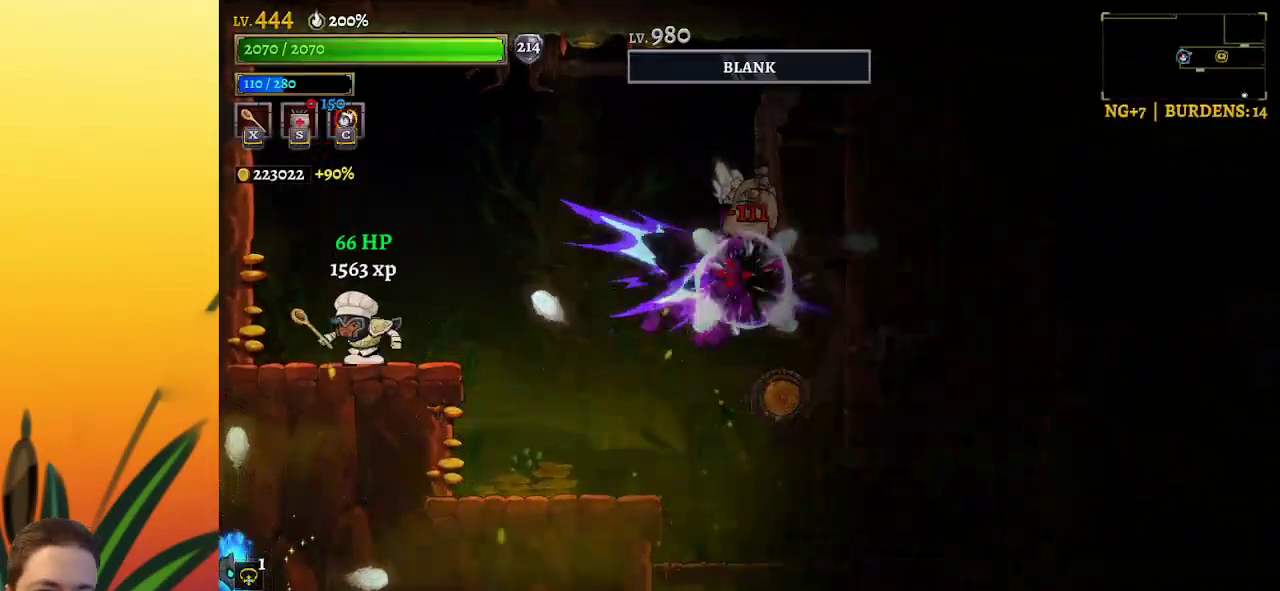
{"keys": [], "events": []}
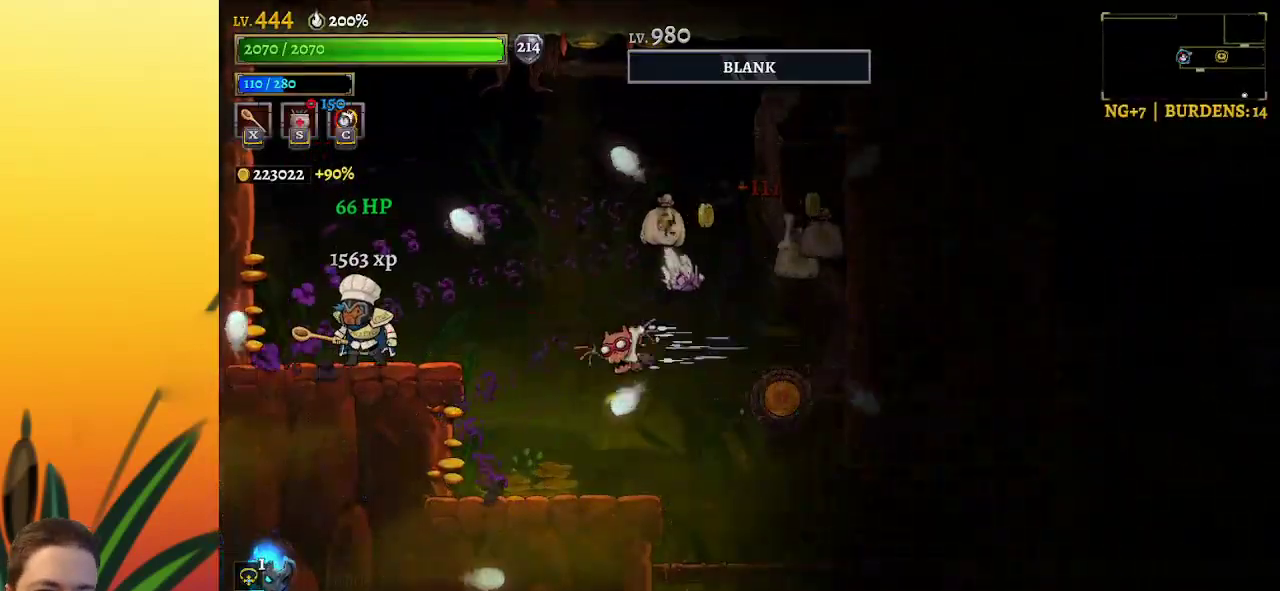
{"keys": ["z"], "events": [[183, "left", "down"], [283, "left", "up"], [367, "z", "down"]]}
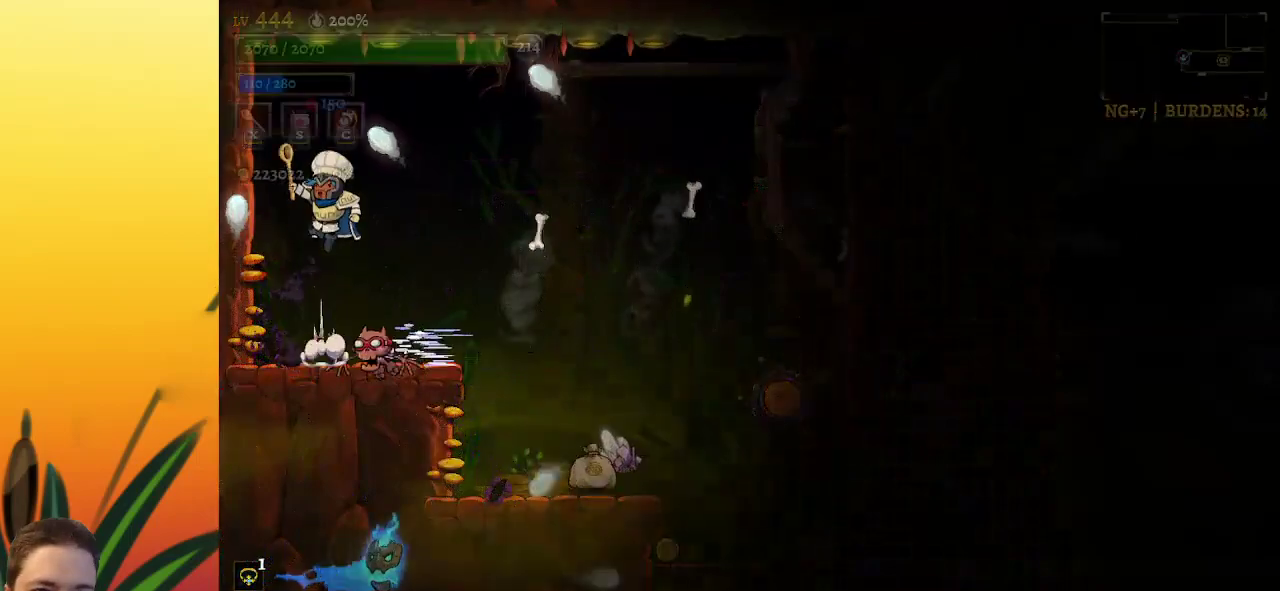
{"keys": ["z"], "events": [[17, "left", "down"], [67, "z", "up"], [150, "left", "up"], [483, "z", "down"]]}
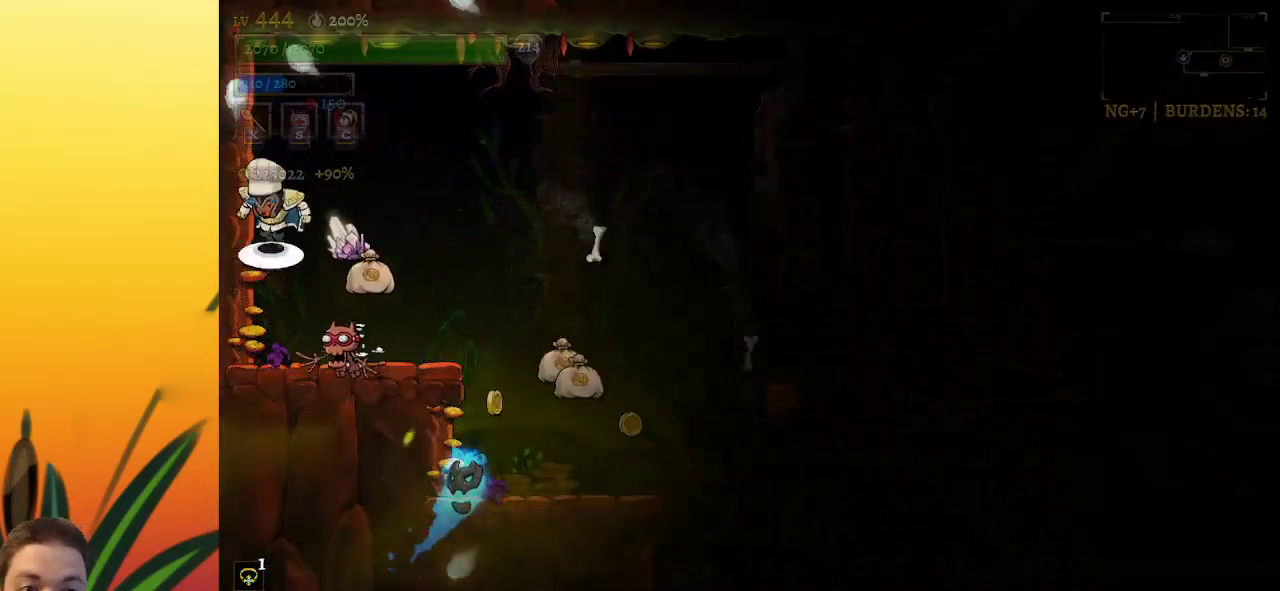
{"keys": ["d", "right"], "events": [[167, "right", "down"], [217, "z", "up"], [400, "d", "down"]]}
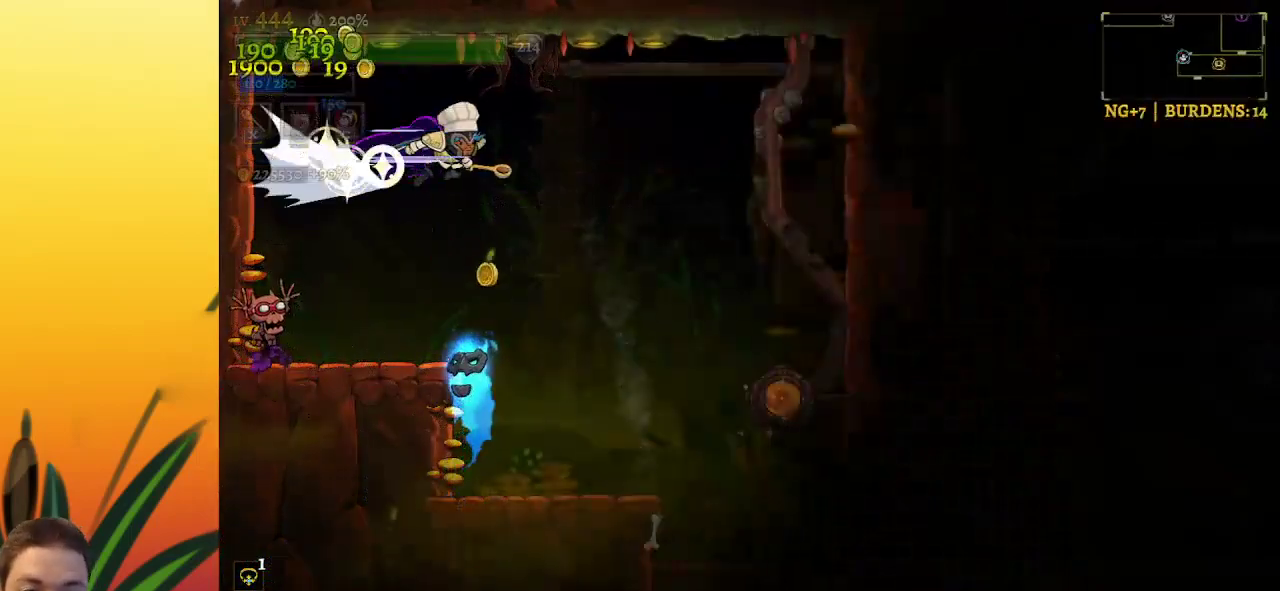
{"keys": ["left", "x"], "events": [[183, "d", "up"], [233, "right", "up"], [367, "left", "down"], [467, "x", "down"]]}
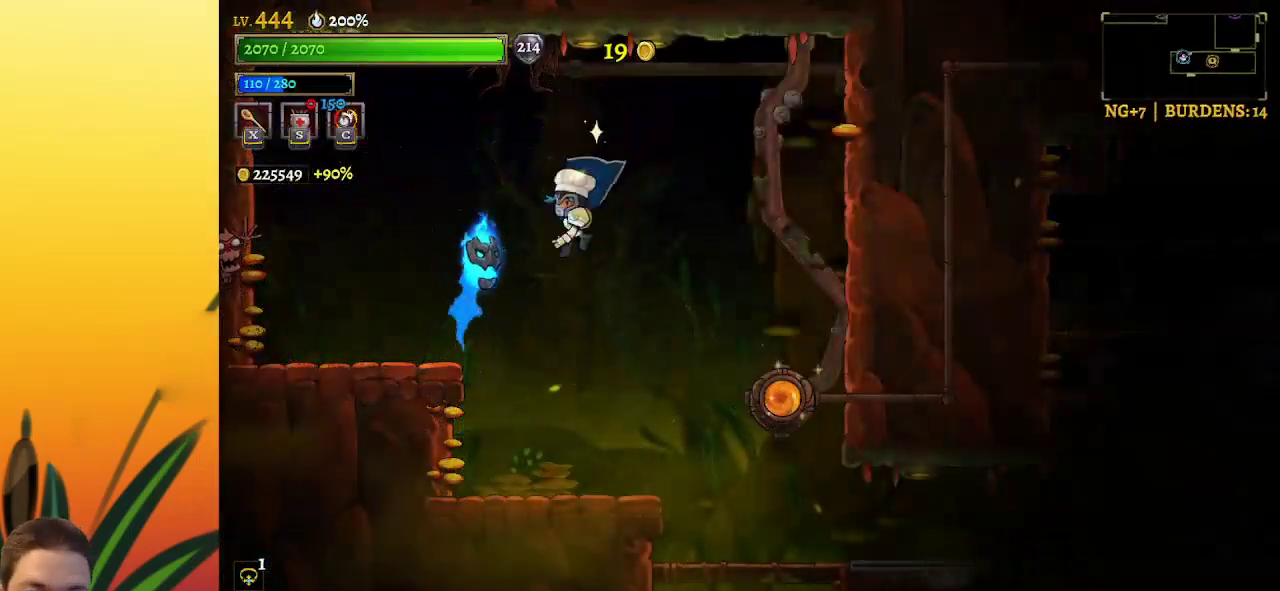
{"keys": [], "events": [[17, "left", "up"], [17, "x", "up"], [200, "right", "down"], [300, "right", "up"]]}
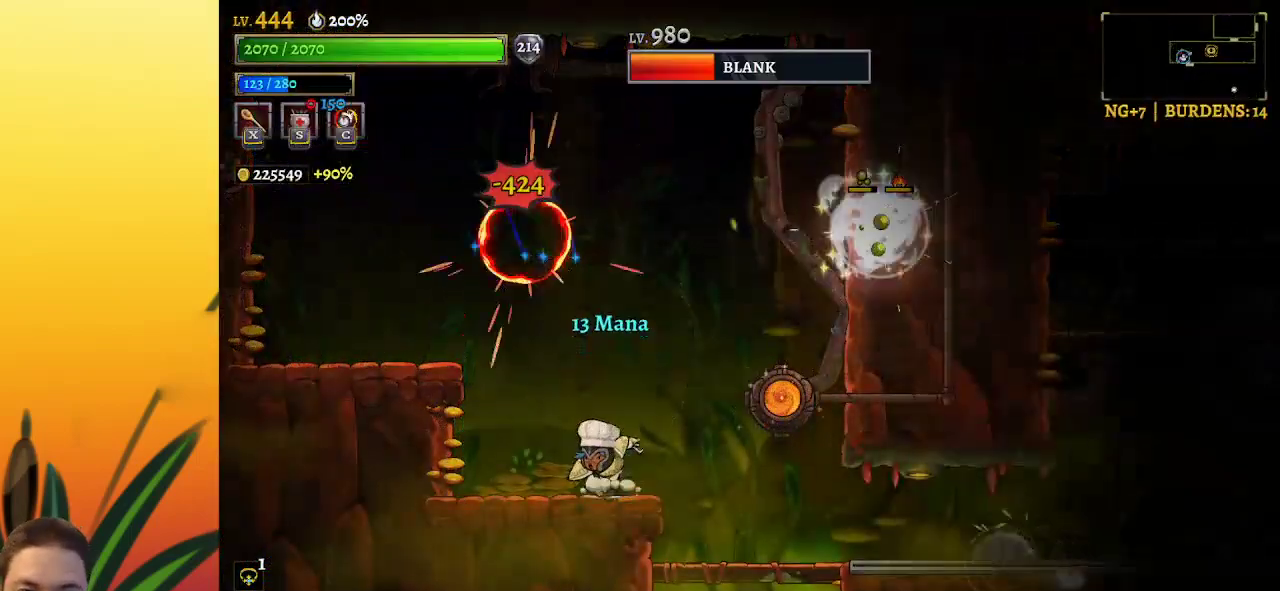
{"keys": [], "events": []}
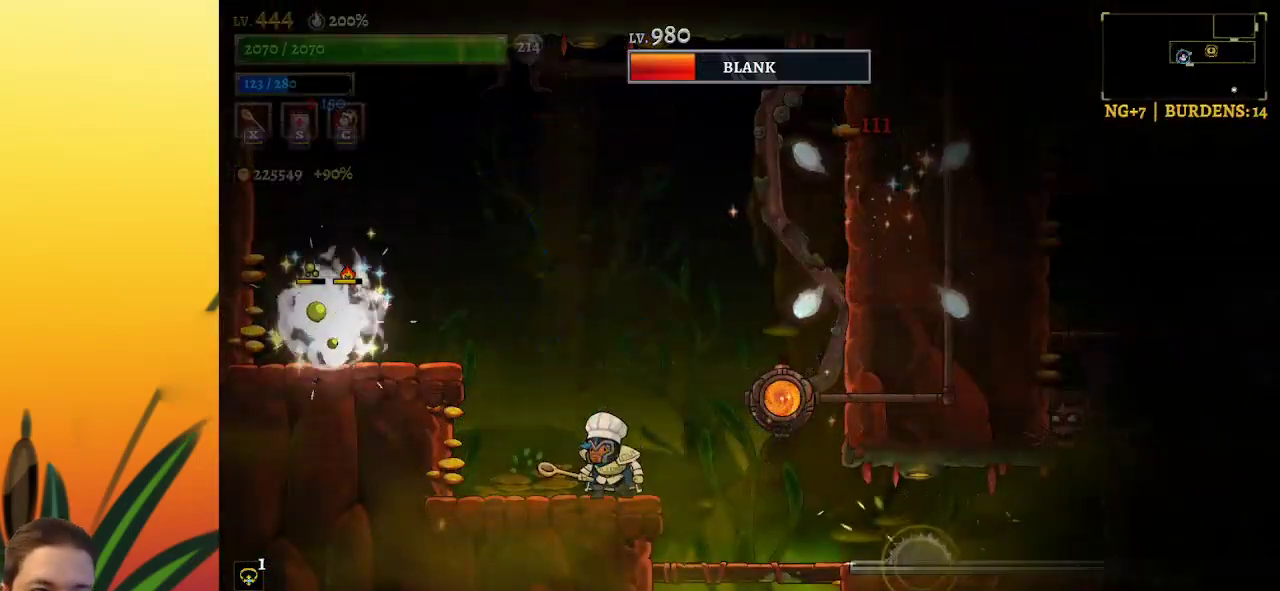
{"keys": [], "events": [[150, "left", "down"], [233, "left", "up"]]}
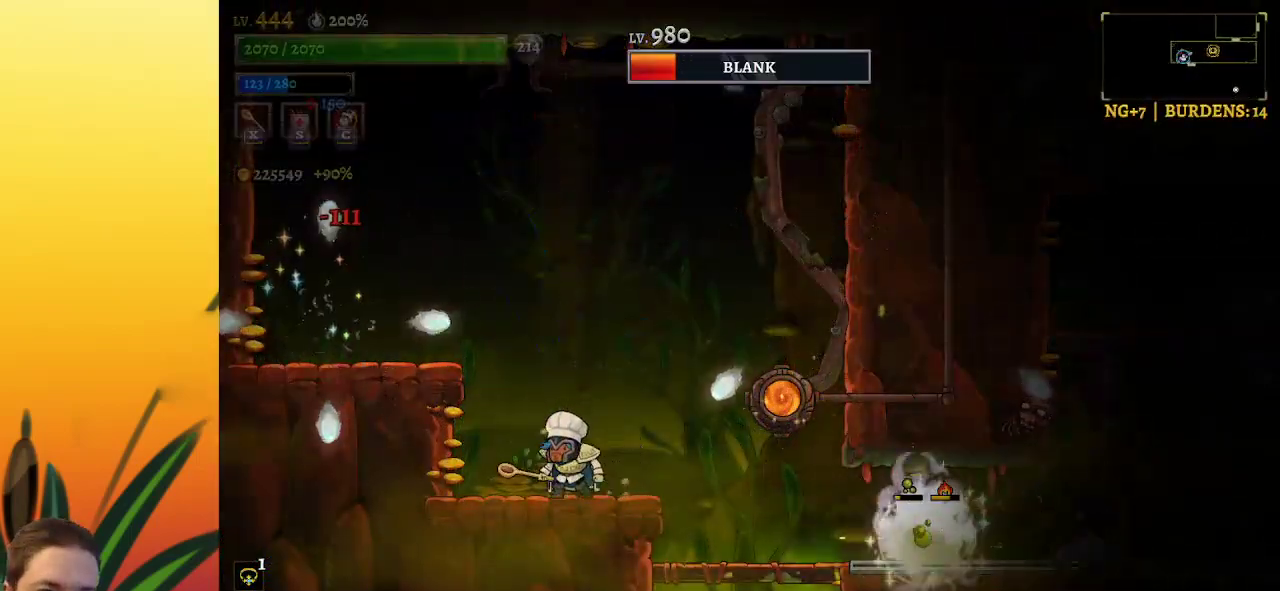
{"keys": [], "events": [[50, "z", "down"], [100, "right", "down"], [200, "z", "up"], [433, "right", "up"]]}
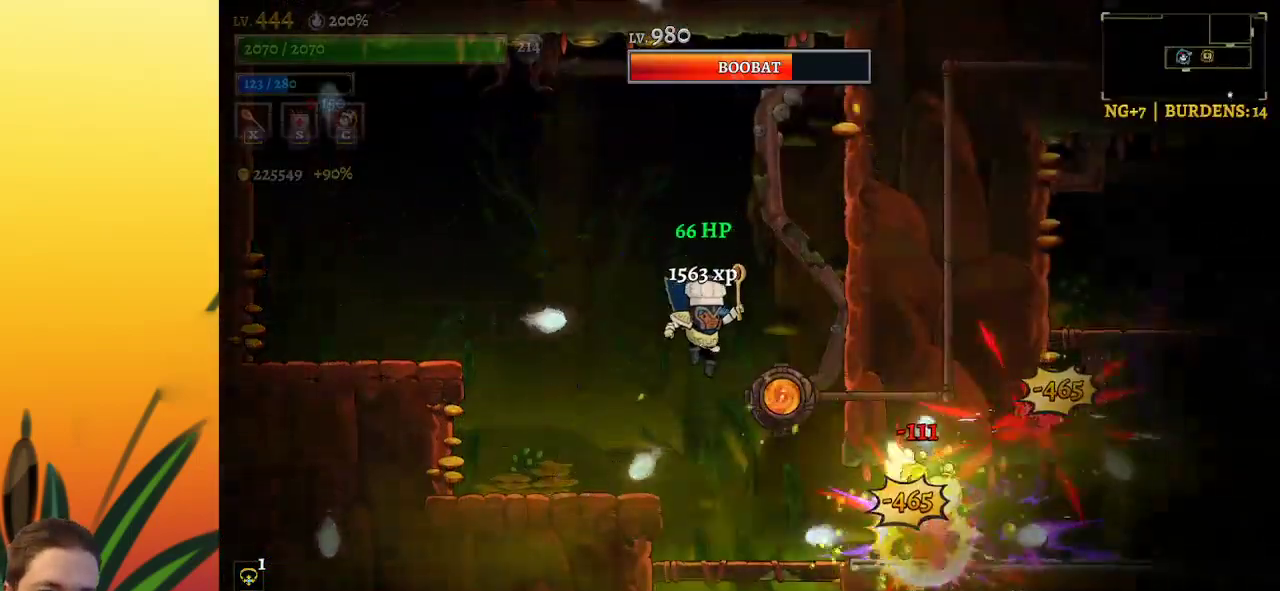
{"keys": ["left", "z"], "events": [[267, "left", "down"], [350, "z", "down"]]}
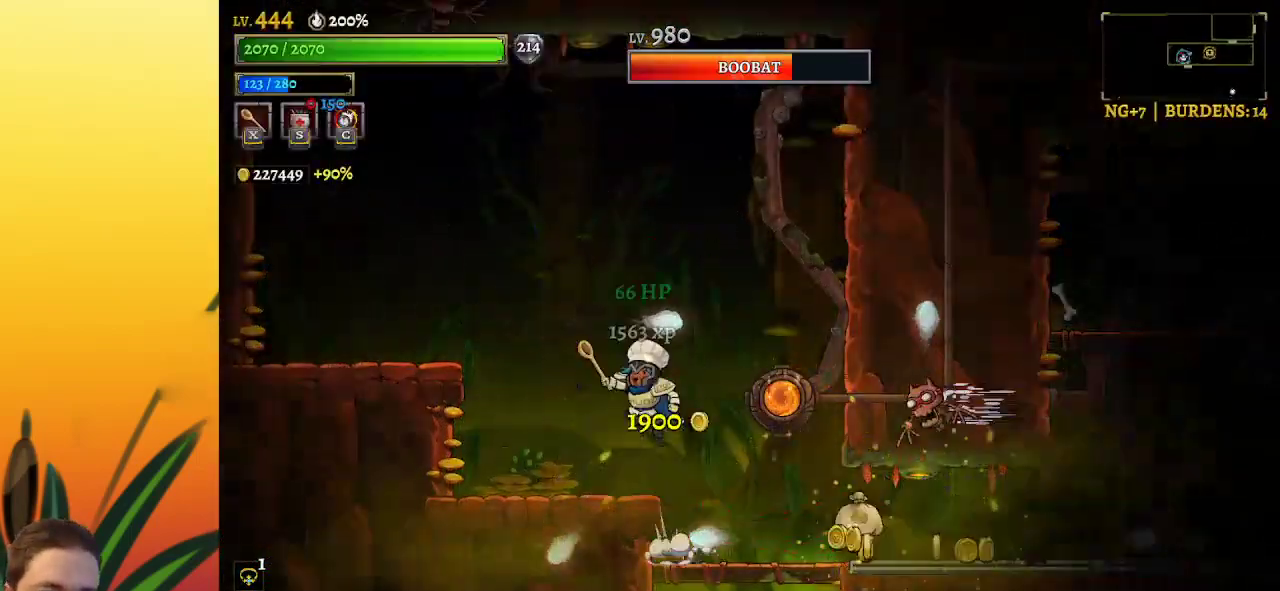
{"keys": ["right"], "events": [[50, "z", "up"], [367, "left", "up"], [467, "right", "down"]]}
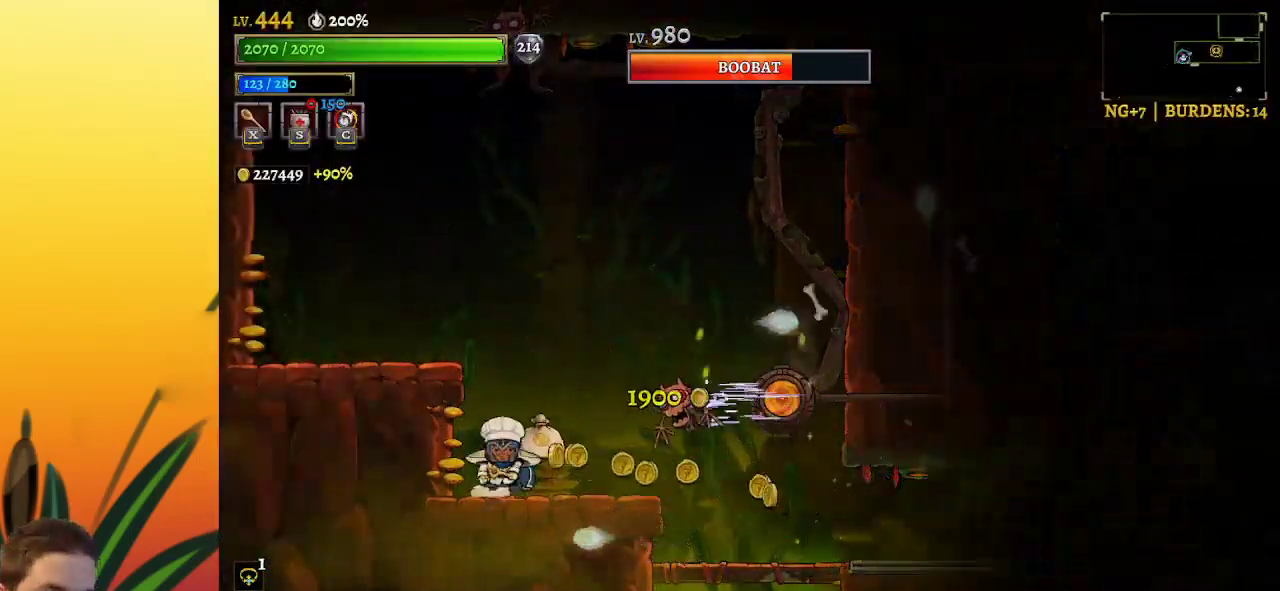
{"keys": ["left", "z"], "events": [[17, "right", "up"], [67, "z", "down"], [100, "left", "down"]]}
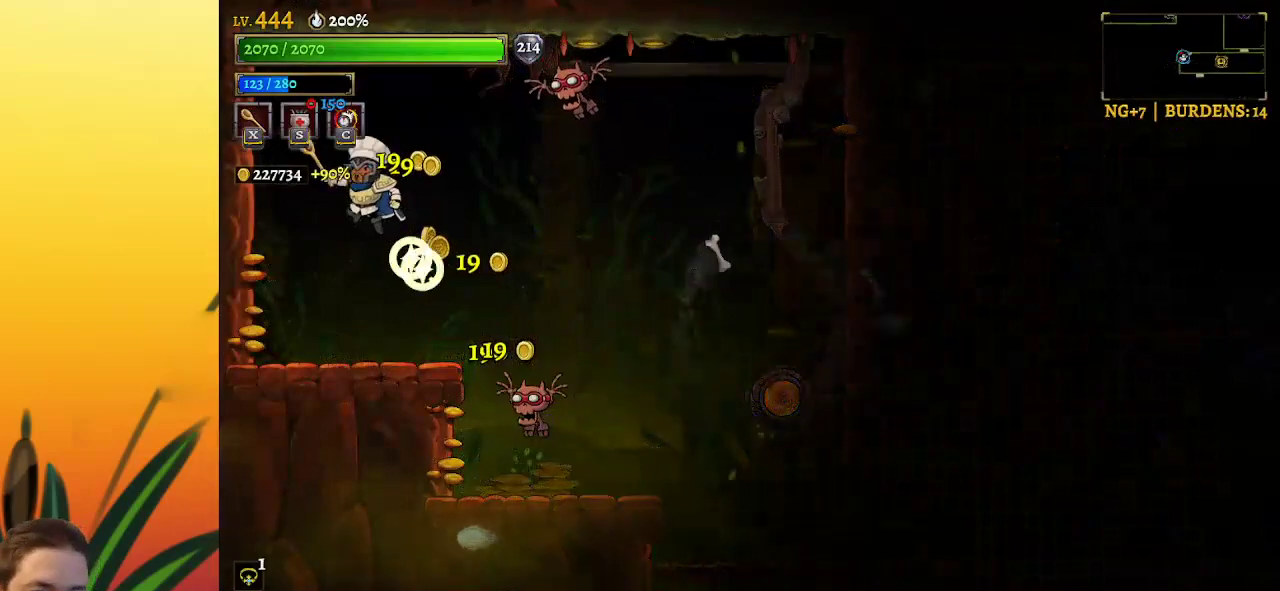
{"keys": ["right"], "events": [[67, "left", "up"], [67, "z", "up"], [267, "left", "down"], [350, "left", "up"], [350, "right", "down"], [400, "x", "down"], [500, "x", "up"]]}
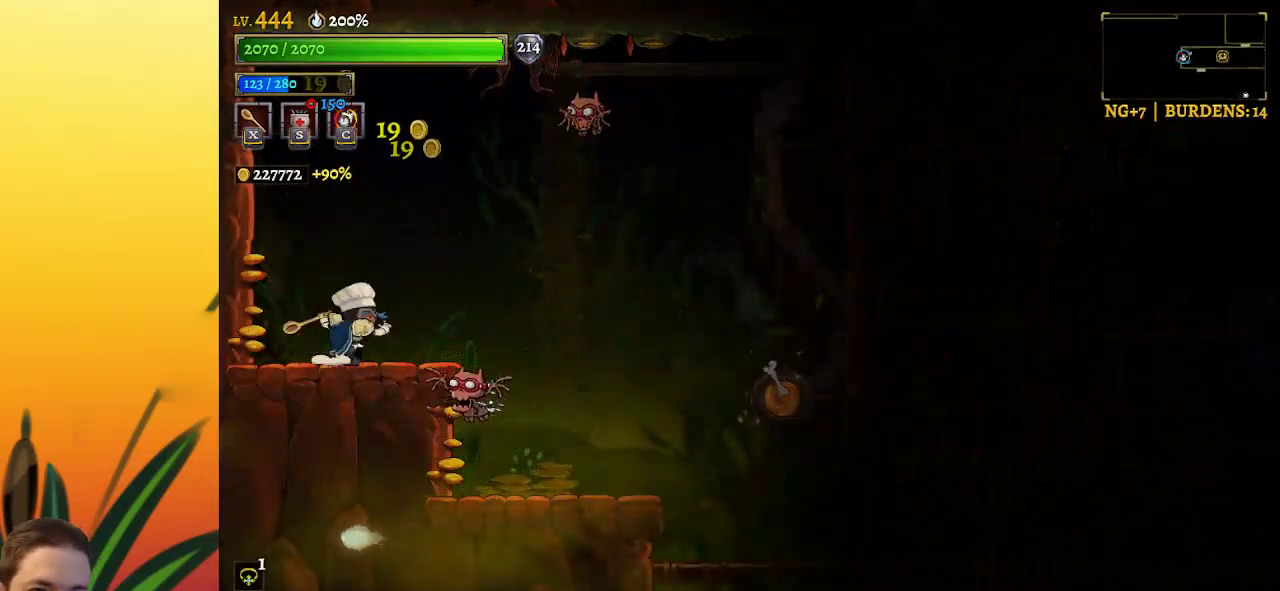
{"keys": ["right"], "events": [[33, "left", "down"], [33, "right", "up"], [283, "z", "down"], [317, "left", "up"], [367, "right", "down"], [467, "z", "up"]]}
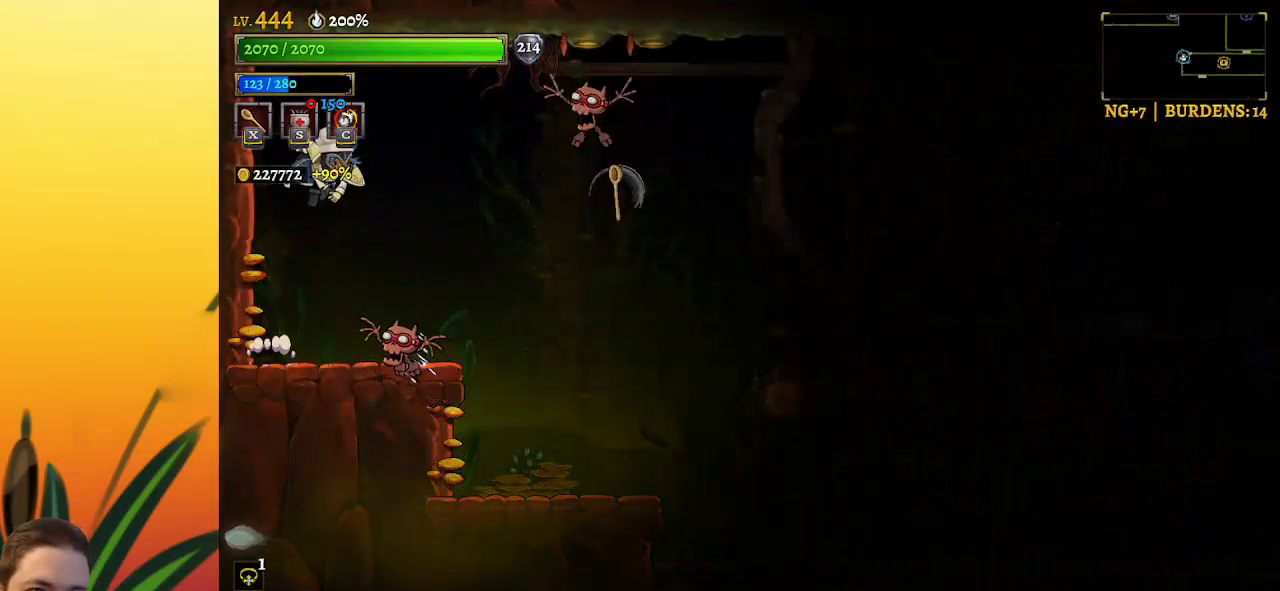
{"keys": ["right"], "events": []}
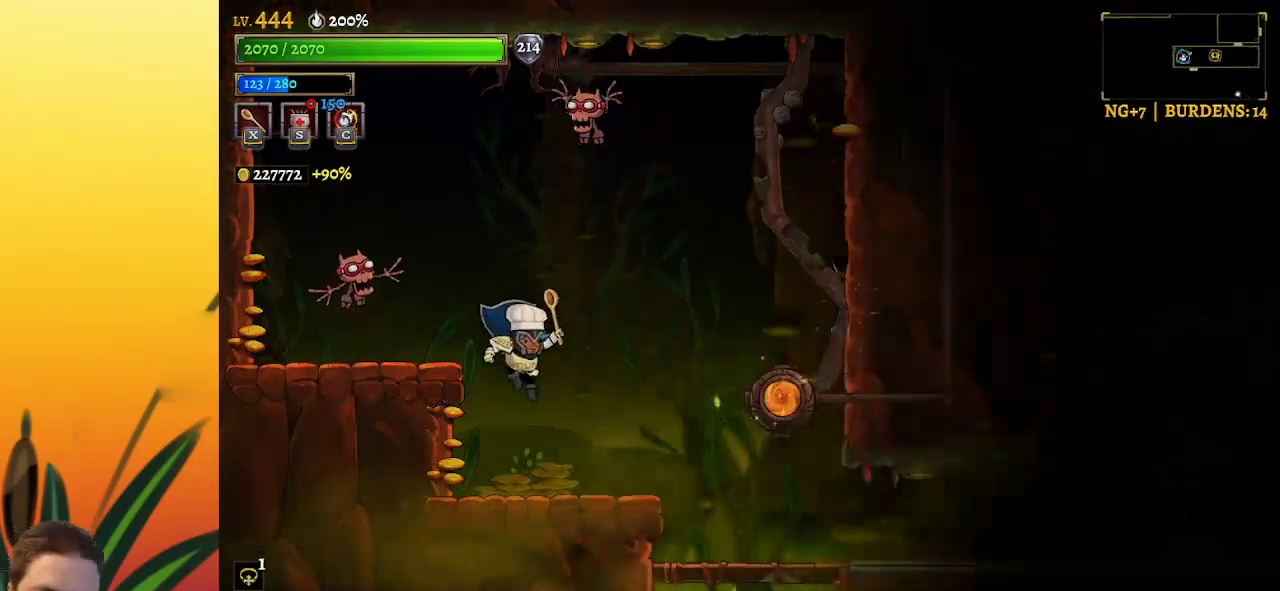
{"keys": ["left", "right", "z"], "events": [[350, "z", "down"], [500, "left", "down"]]}
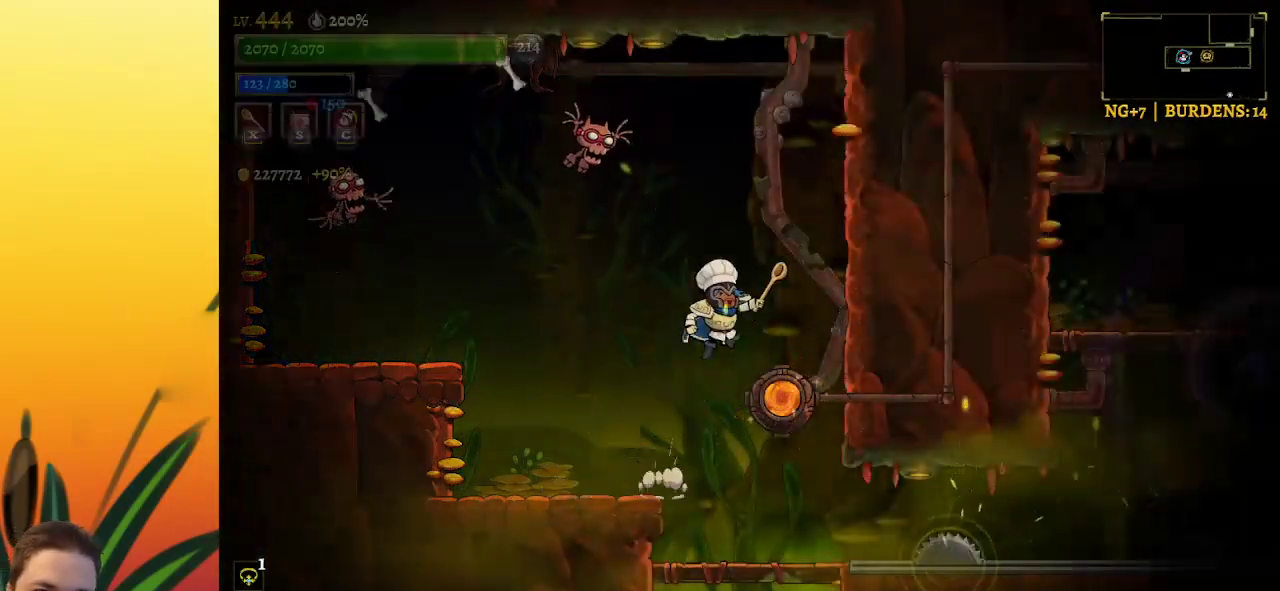
{"keys": ["left"], "events": [[33, "right", "up"], [83, "x", "down"], [133, "left", "up"], [133, "x", "up"], [133, "z", "up"], [283, "right", "down"], [317, "right", "up"], [417, "left", "down"]]}
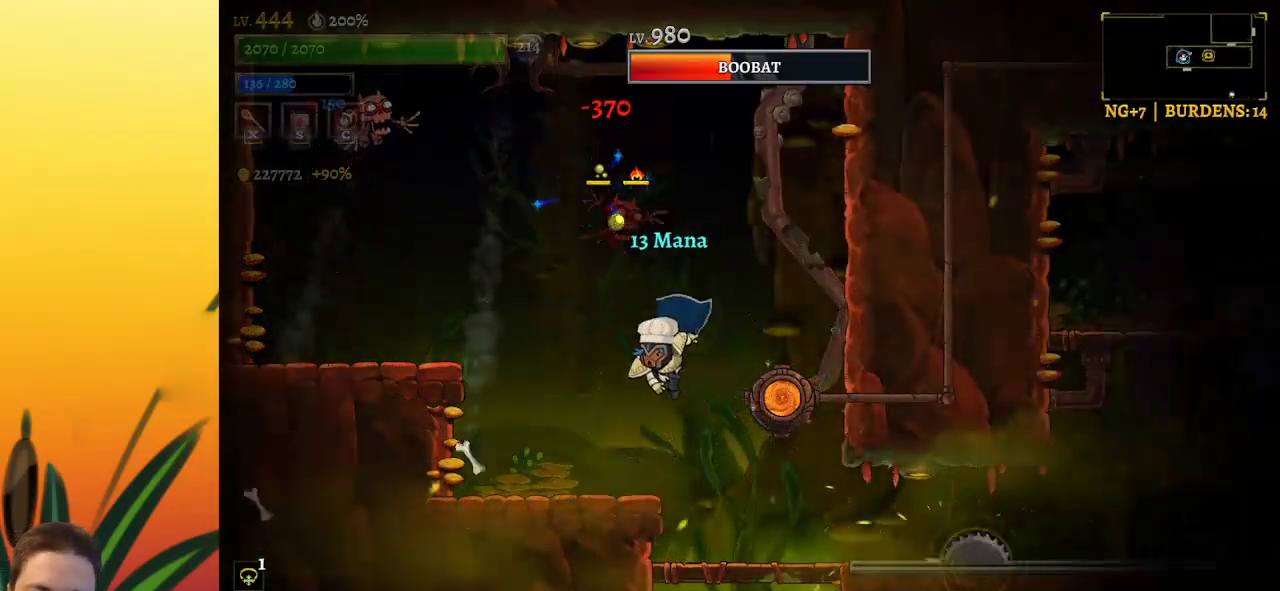
{"keys": ["left"], "events": [[200, "left", "up"], [333, "left", "down"]]}
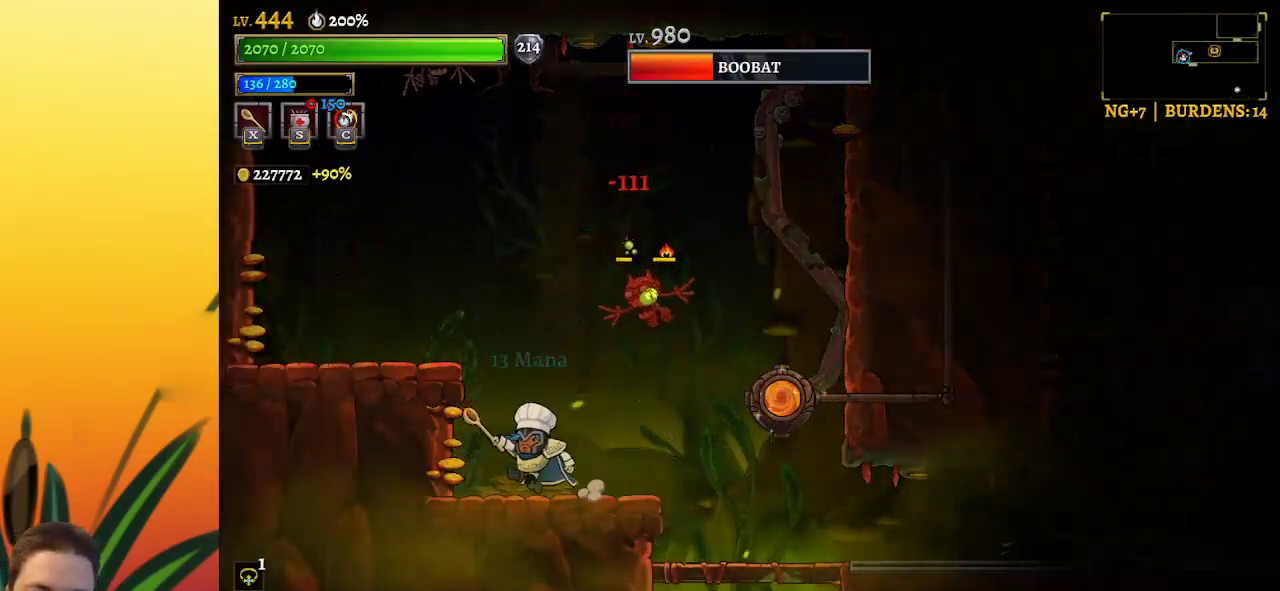
{"keys": ["left", "z"], "events": [[117, "z", "down"], [217, "left", "up"], [350, "left", "down"]]}
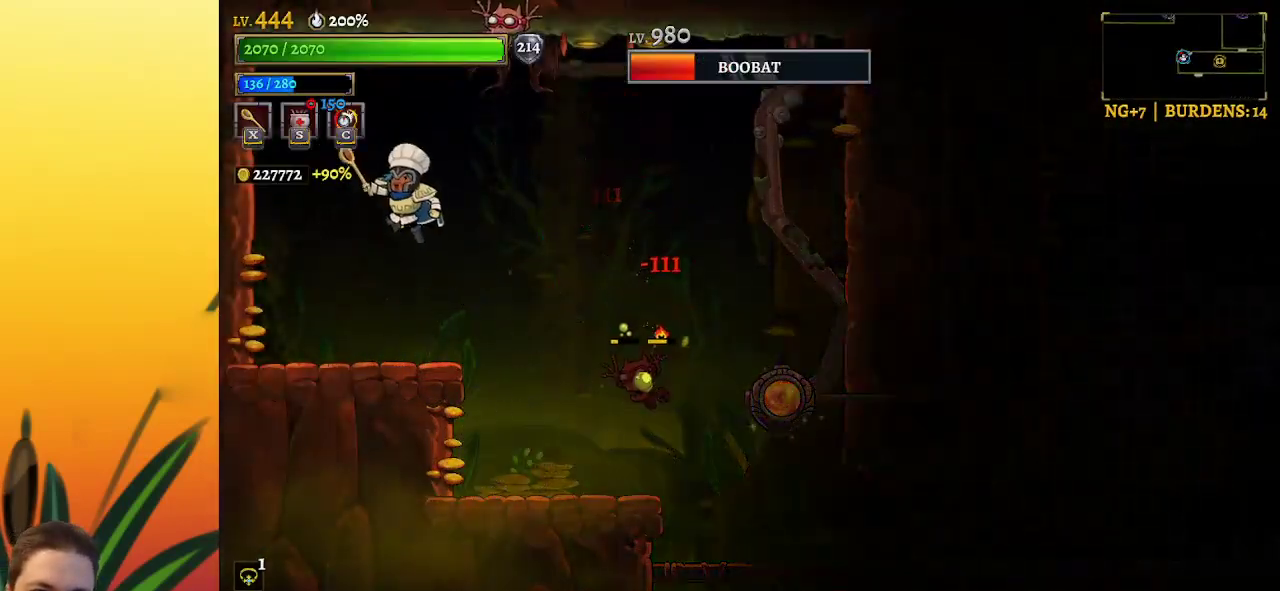
{"keys": ["left"], "events": [[83, "right", "down"], [133, "left", "up"], [133, "x", "down"], [133, "z", "up"], [233, "right", "up"], [233, "x", "up"], [283, "left", "down"]]}
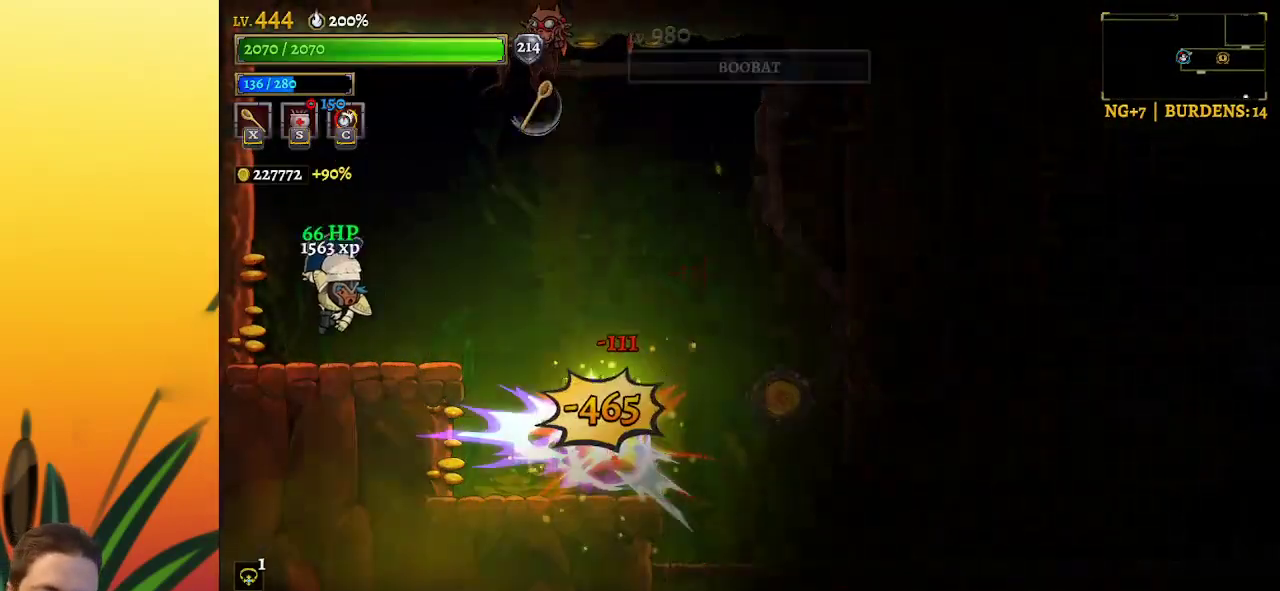
{"keys": ["right"], "events": [[150, "left", "up"], [433, "right", "down"]]}
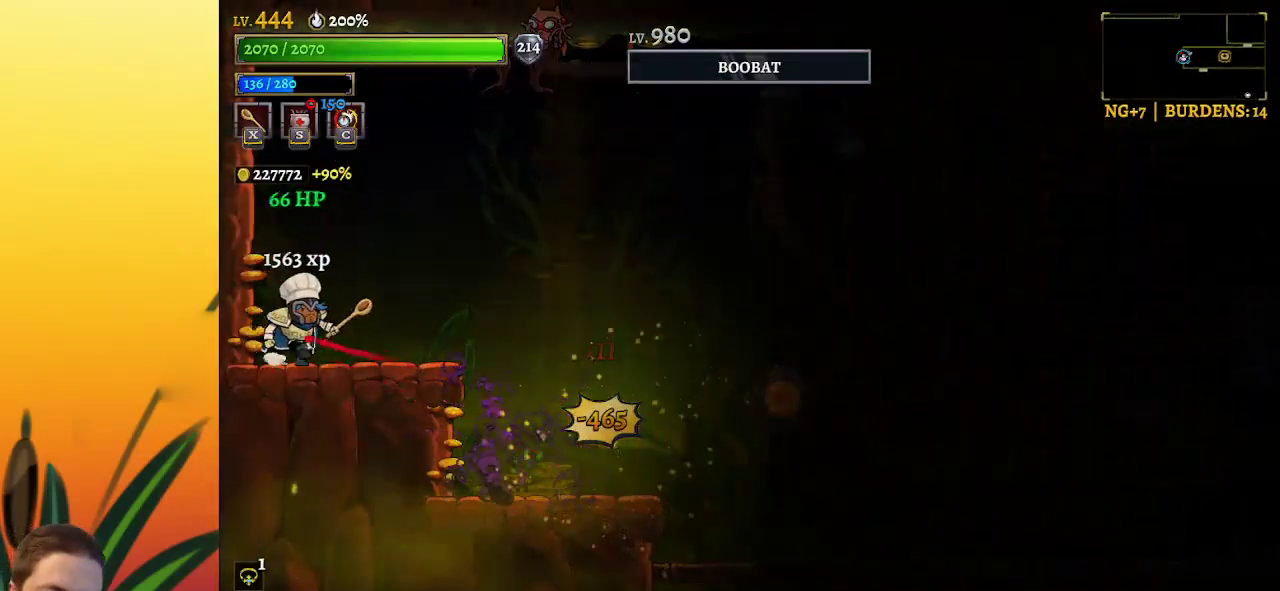
{"keys": ["right"], "events": [[33, "z", "down"], [117, "x", "down"], [167, "x", "up"], [167, "z", "up"]]}
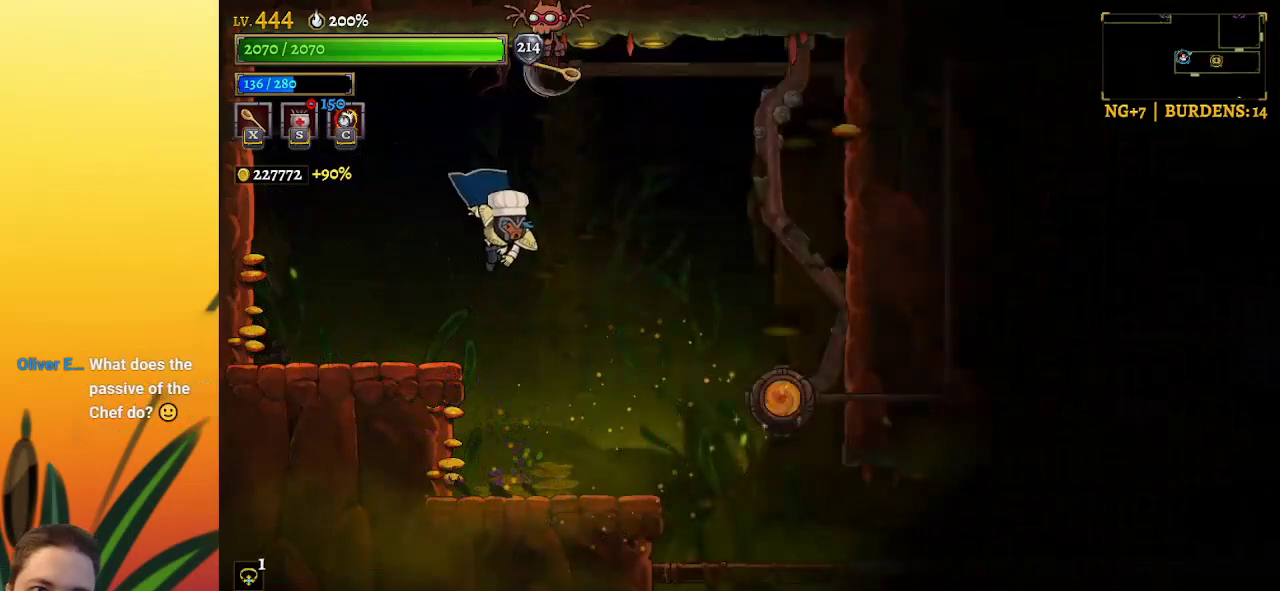
{"keys": [], "events": [[50, "right", "up"]]}
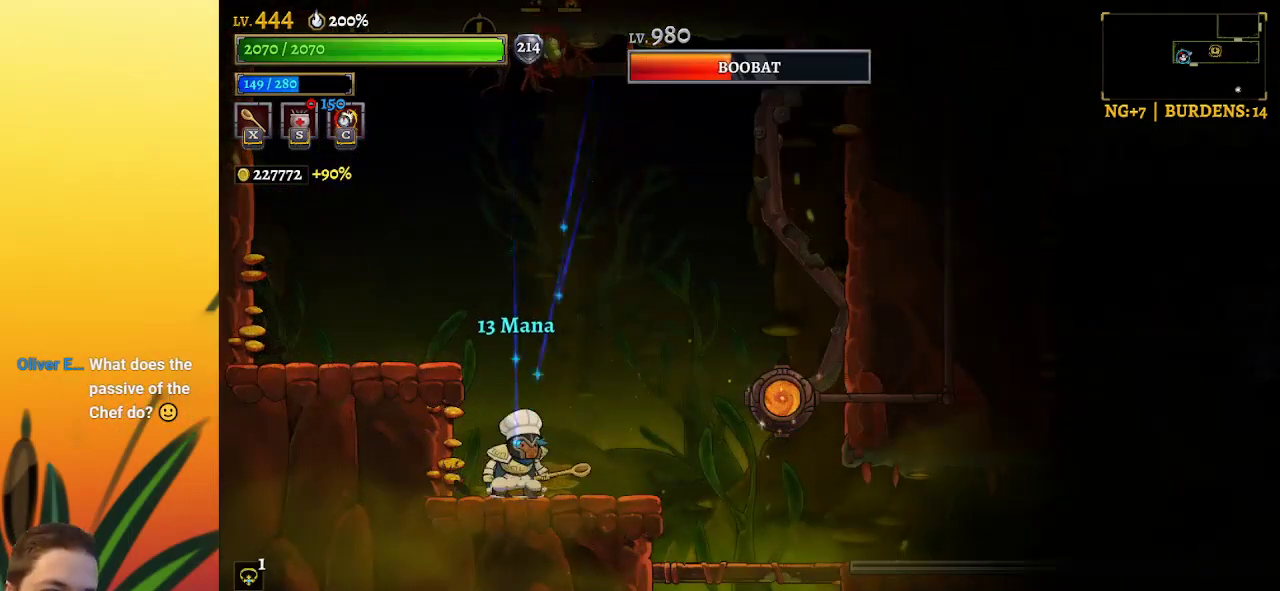
{"keys": ["right"], "events": [[17, "right", "down"], [267, "z", "down"], [500, "z", "up"]]}
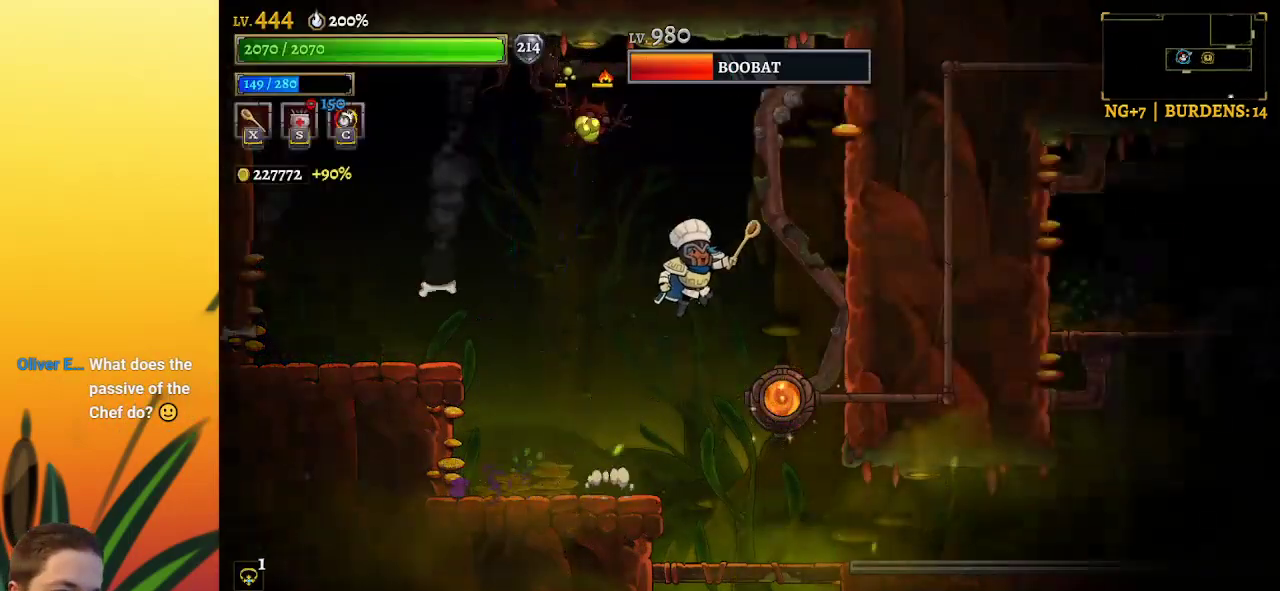
{"keys": [], "events": [[250, "right", "up"]]}
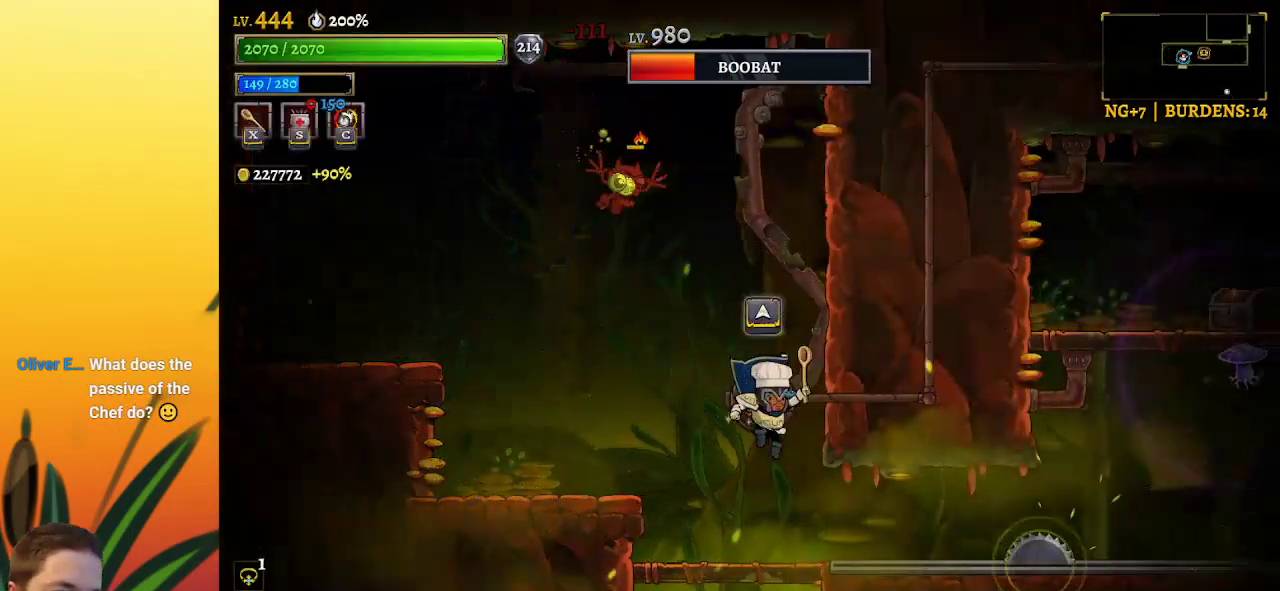
{"keys": ["left"], "events": [[83, "z", "down"], [217, "z", "up"], [417, "left", "down"]]}
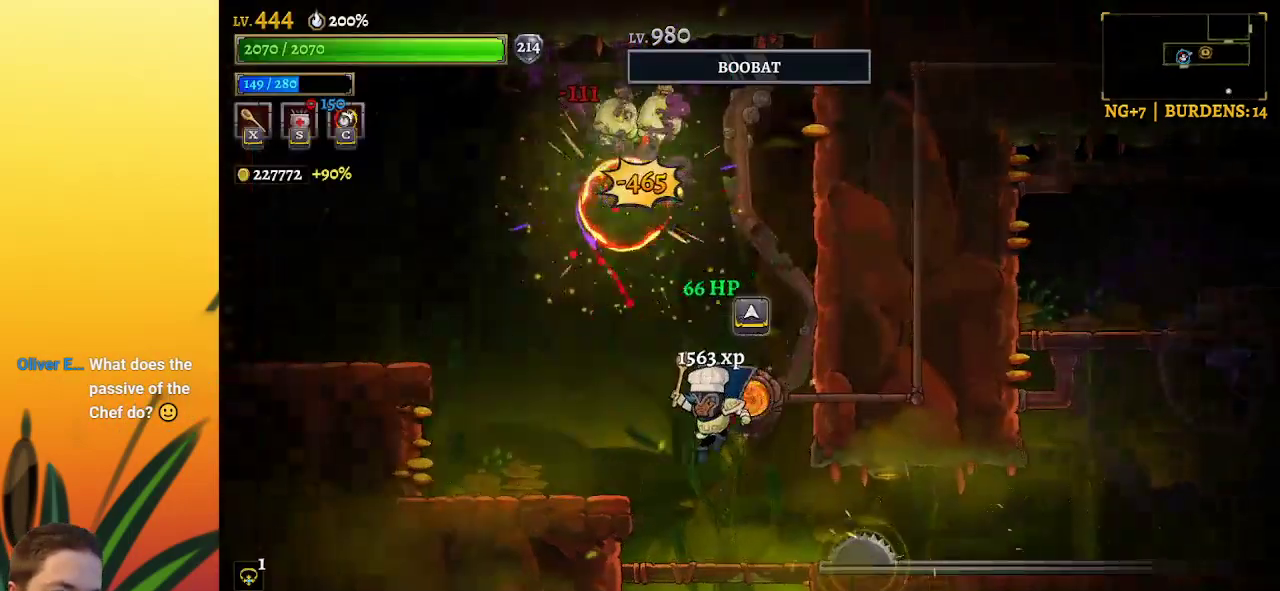
{"keys": ["z"], "events": [[150, "left", "up"], [333, "z", "down"]]}
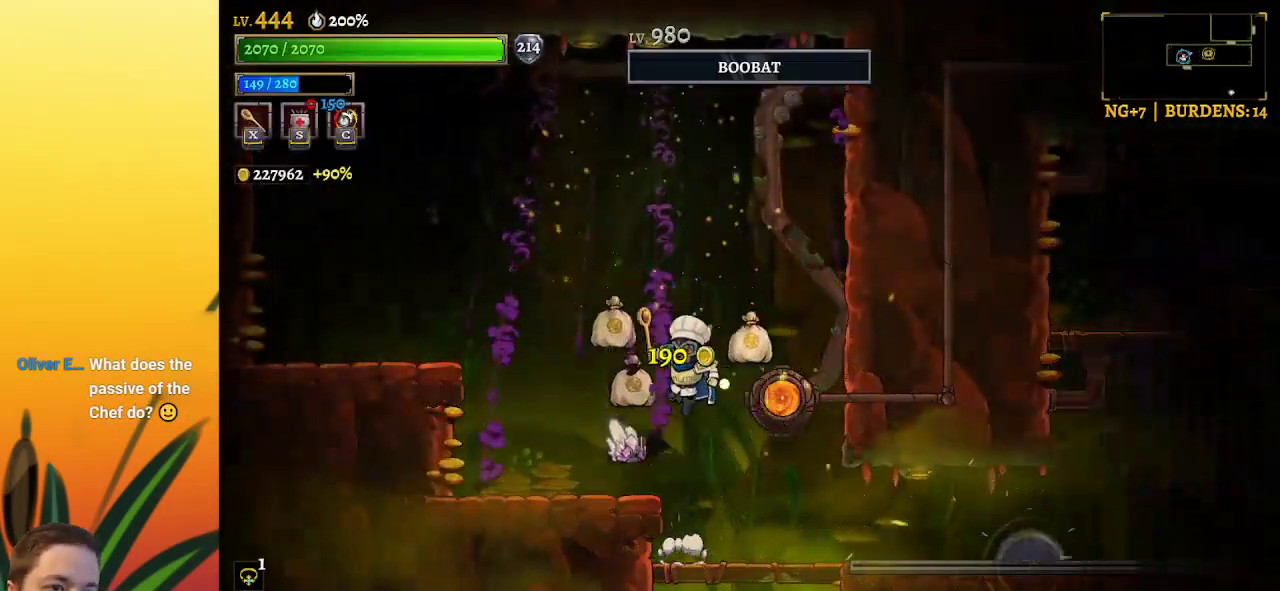
{"keys": [], "events": [[67, "z", "up"], [350, "left", "down"], [483, "left", "up"]]}